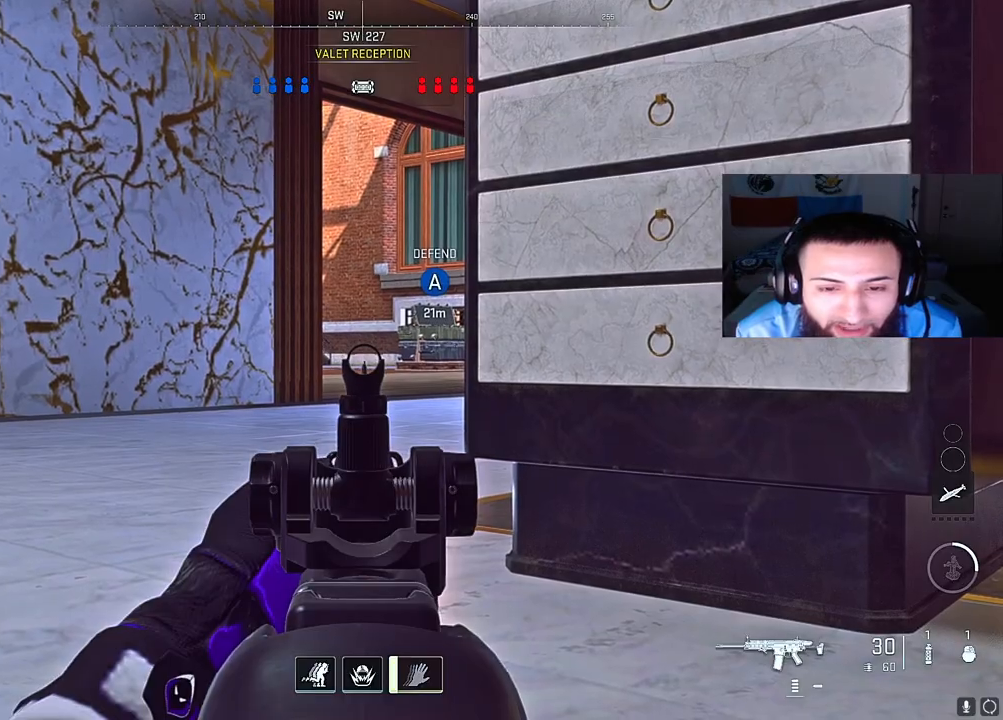
Gameplay with a controller (Xbox layout); each line is a JSON object with the inputs held at the frame after it. "events" lists button and stick changes between this image and that frame as [ms after this image, input, new state], when the widget could be followed in between. Not read: L3.
{"buttons": ["L2"], "left_stick": "center", "right_stick": "center", "events": []}
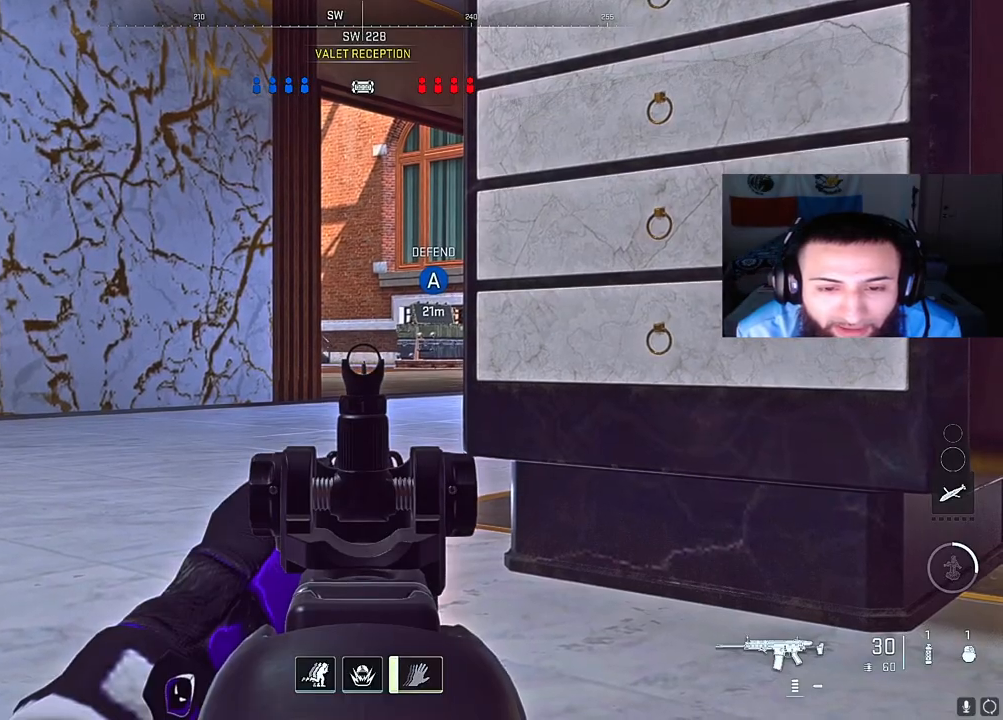
{"buttons": ["L2"], "left_stick": "center", "right_stick": "center", "events": []}
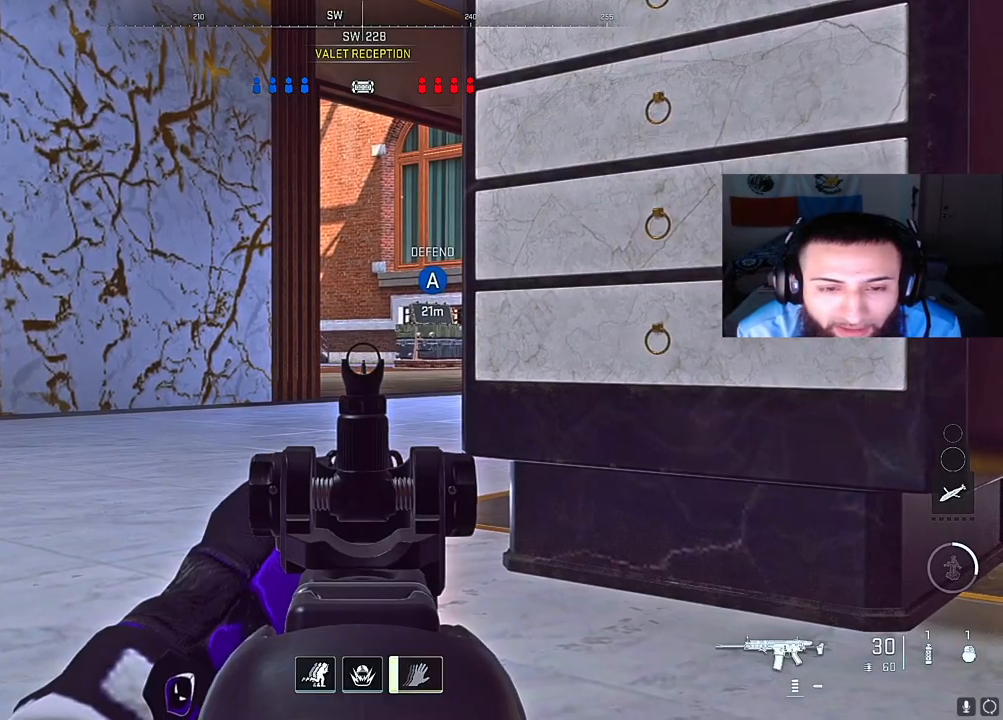
{"buttons": ["L2"], "left_stick": "center", "right_stick": "center", "events": []}
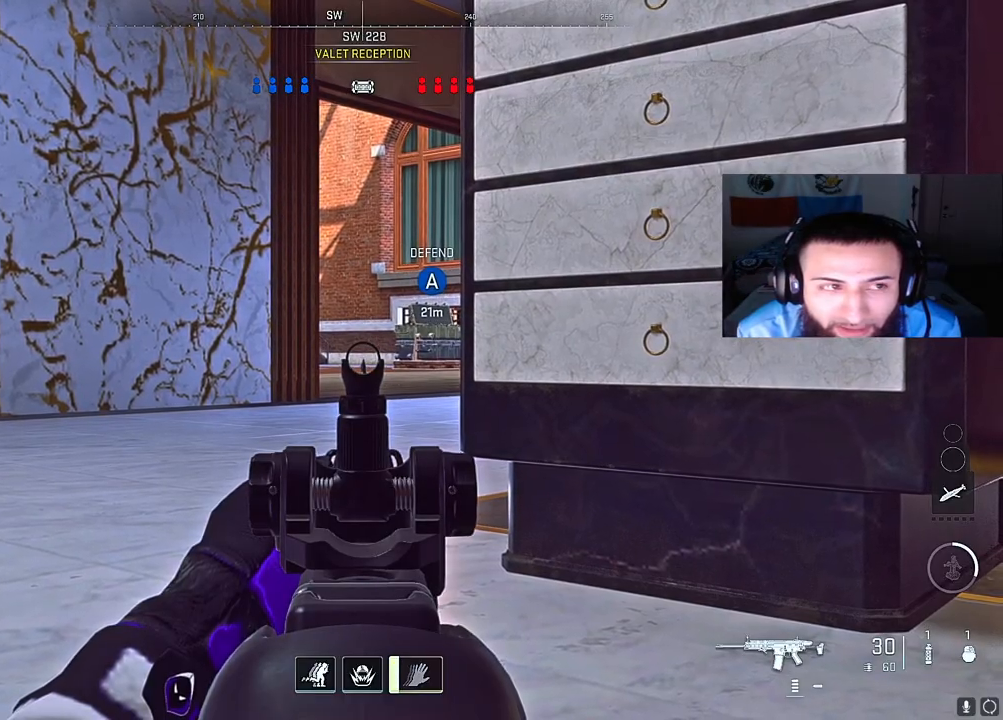
{"buttons": ["R1"], "left_stick": "up", "right_stick": "center", "events": [[233, "A", "down"], [267, "left_stick", "up-left"], [300, "L2", "up"], [383, "A", "up"], [383, "R1", "down"], [467, "left_stick", "up"]]}
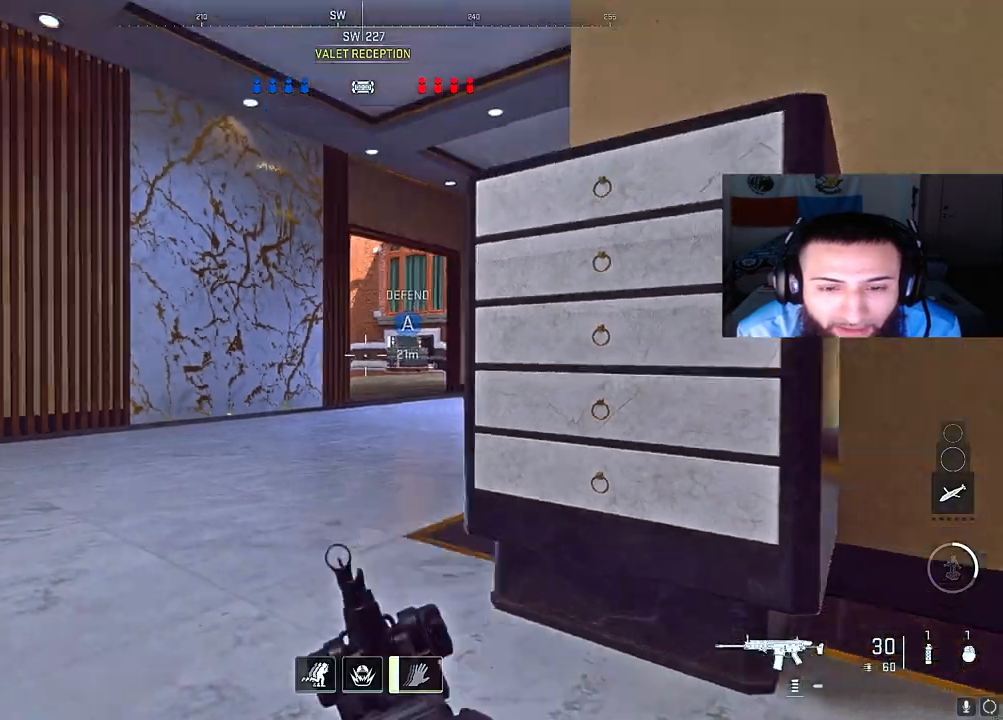
{"buttons": ["R1"], "left_stick": "up", "right_stick": "center", "events": []}
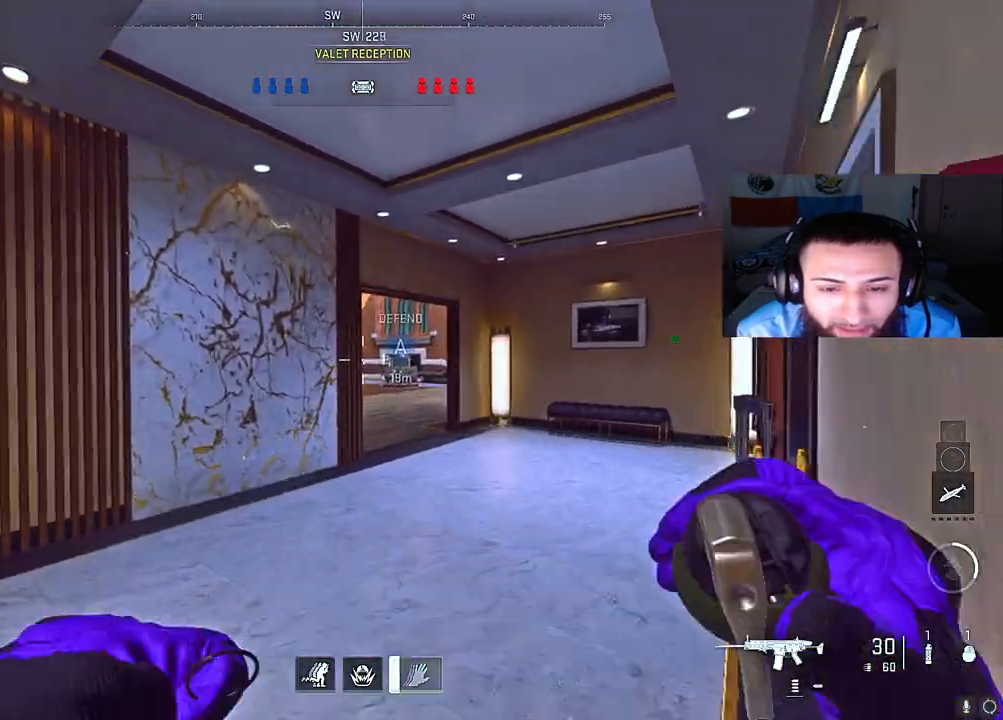
{"buttons": ["R1"], "left_stick": "up-right", "right_stick": "center", "events": [[33, "right_stick", "up-left"], [200, "right_stick", "center"], [250, "right_stick", "up-left"], [433, "left_stick", "up-right"], [433, "right_stick", "center"]]}
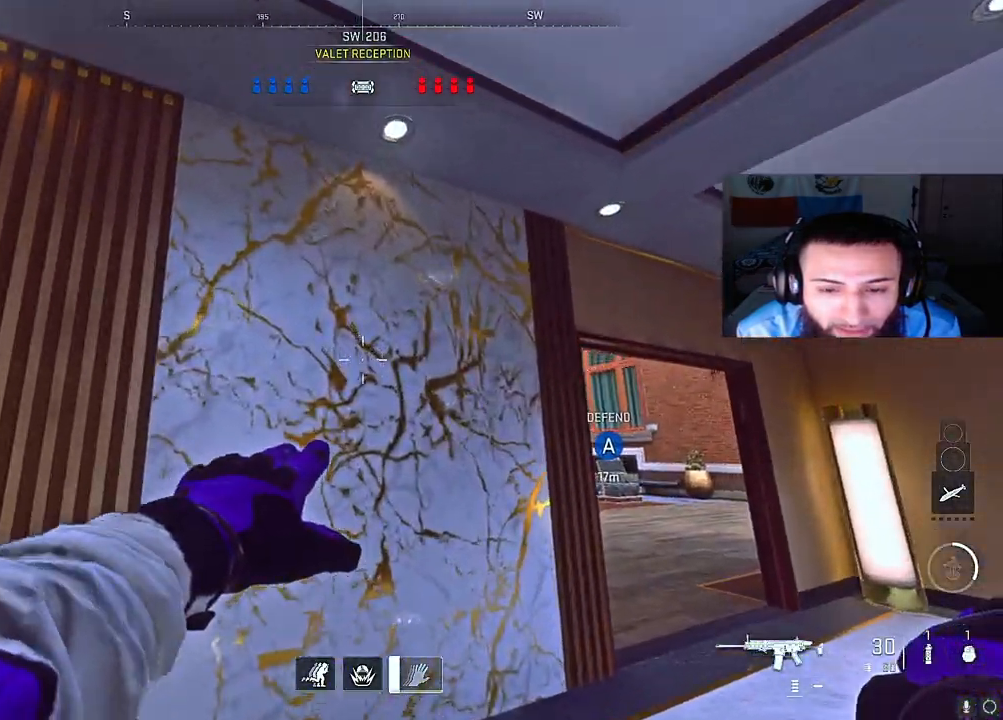
{"buttons": ["R1"], "left_stick": "up-right", "right_stick": "left", "events": [[317, "right_stick", "left"]]}
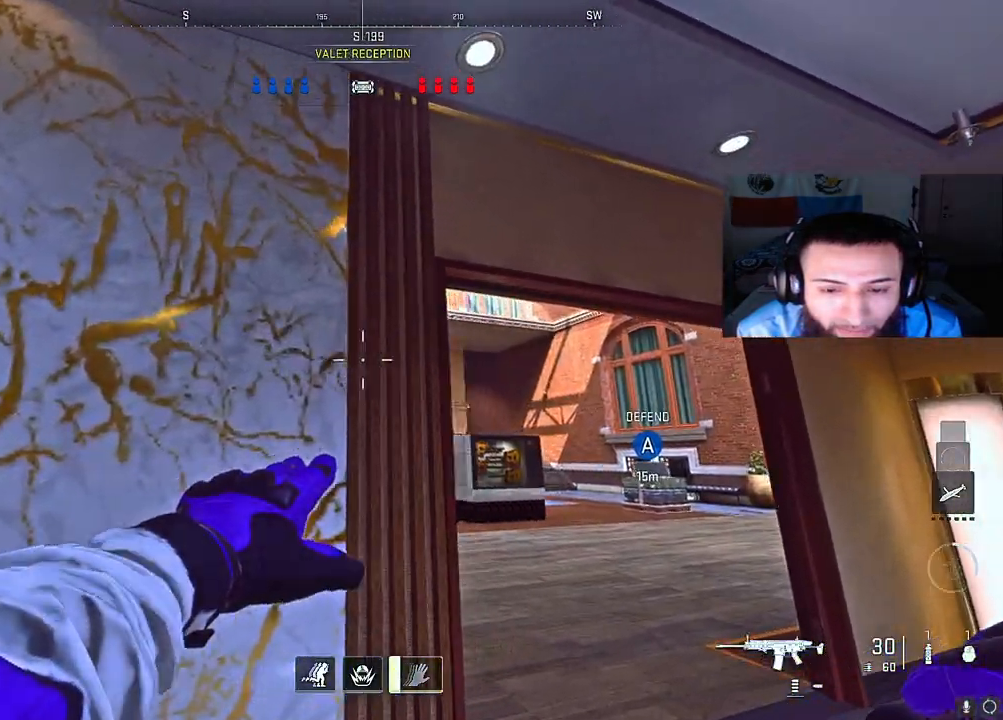
{"buttons": [], "left_stick": "up-left", "right_stick": "down", "events": [[67, "right_stick", "up"], [183, "R1", "up"], [183, "left_stick", "up"], [183, "right_stick", "up-left"], [300, "left_stick", "up-left"], [400, "right_stick", "center"], [467, "right_stick", "down"]]}
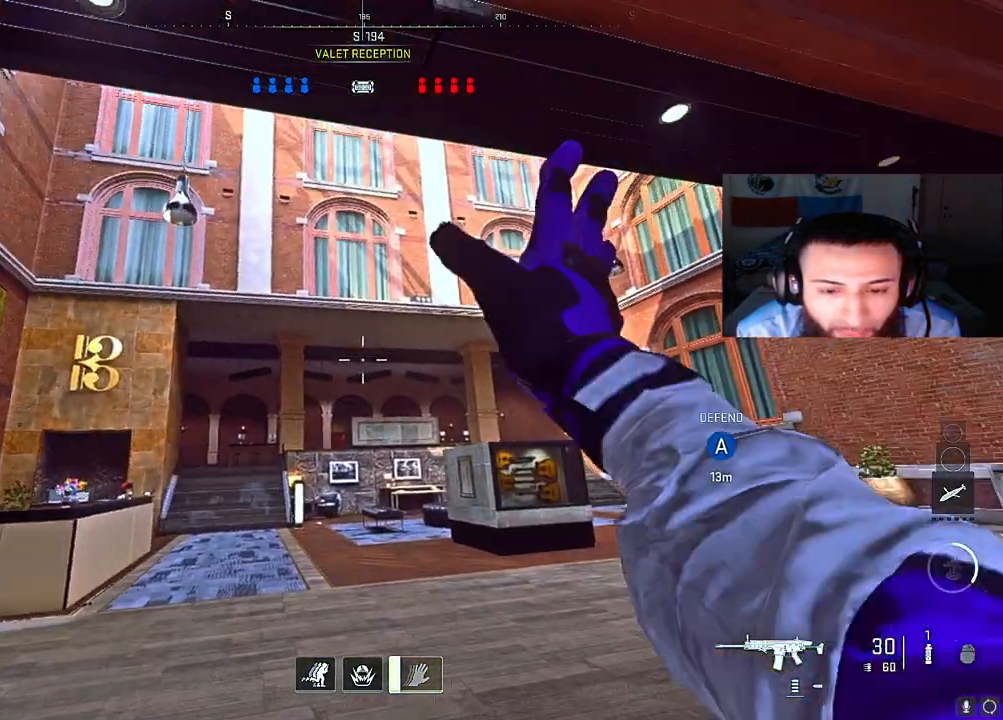
{"buttons": [], "left_stick": "up", "right_stick": "center", "events": [[50, "right_stick", "down-left"], [467, "left_stick", "up"], [500, "right_stick", "center"]]}
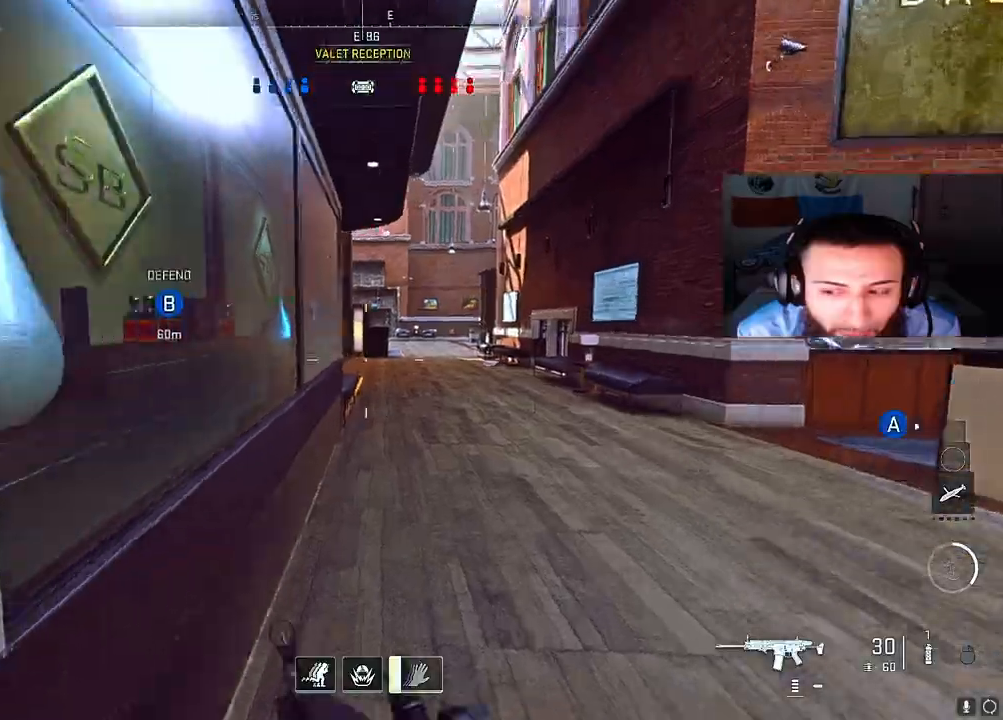
{"buttons": [], "left_stick": "up", "right_stick": "center", "events": [[100, "right_stick", "right"], [317, "right_stick", "center"]]}
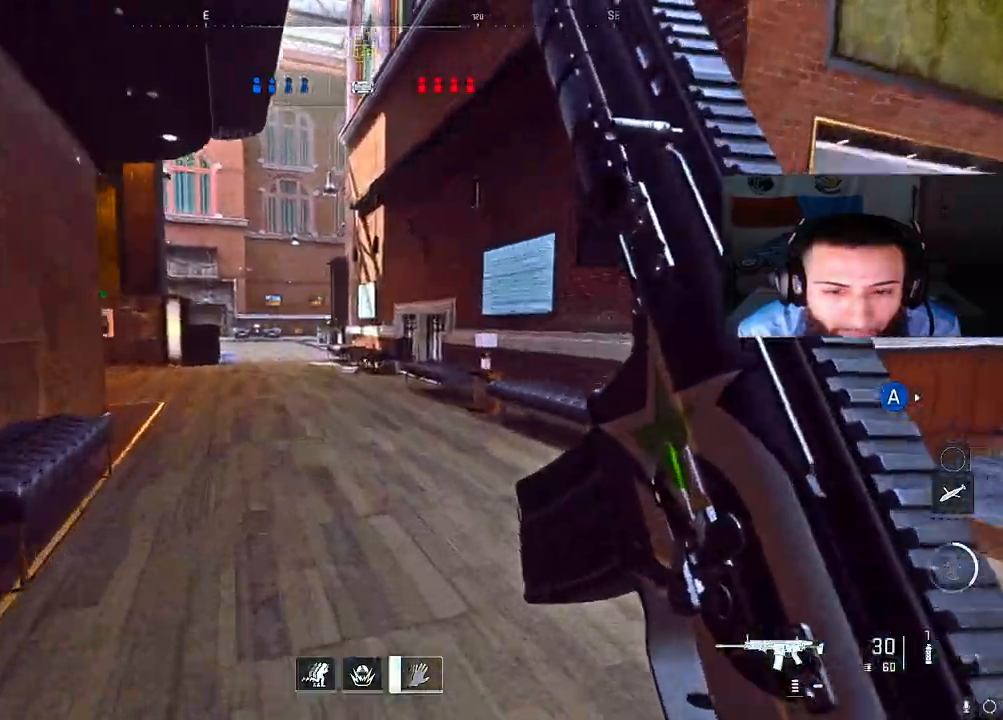
{"buttons": [], "left_stick": "up", "right_stick": "center", "events": [[67, "B", "down"], [67, "right_stick", "up-left"], [150, "right_stick", "center"], [433, "B", "up"]]}
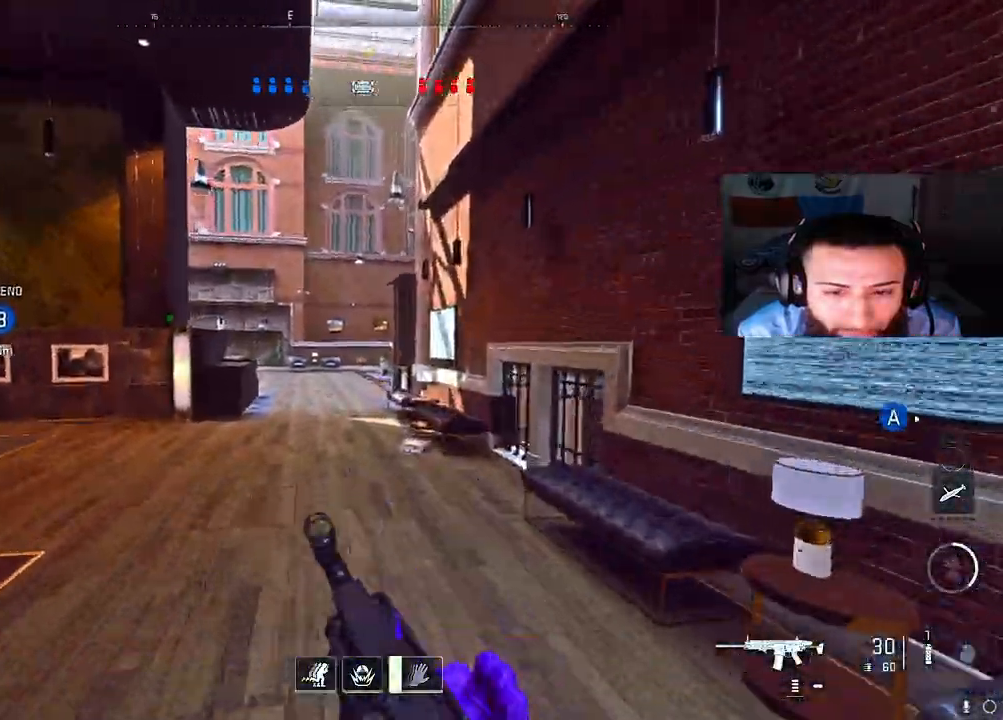
{"buttons": [], "left_stick": "up-left", "right_stick": "center", "events": [[383, "left_stick", "up-left"]]}
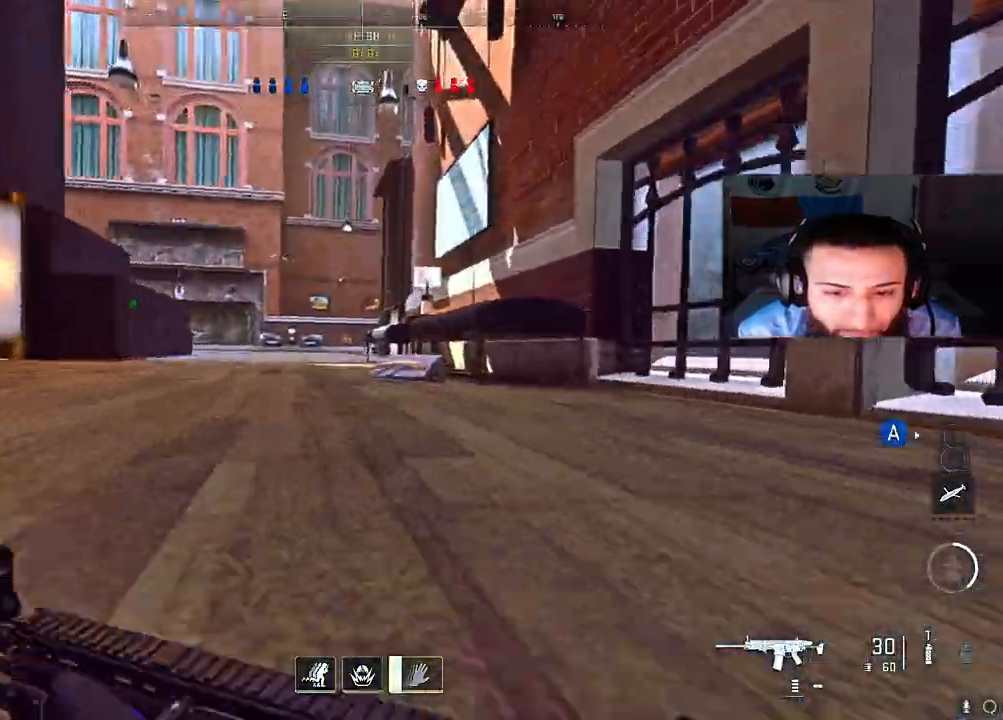
{"buttons": [], "left_stick": "left", "right_stick": "center", "events": [[200, "A", "down"], [200, "left_stick", "left"], [350, "A", "up"]]}
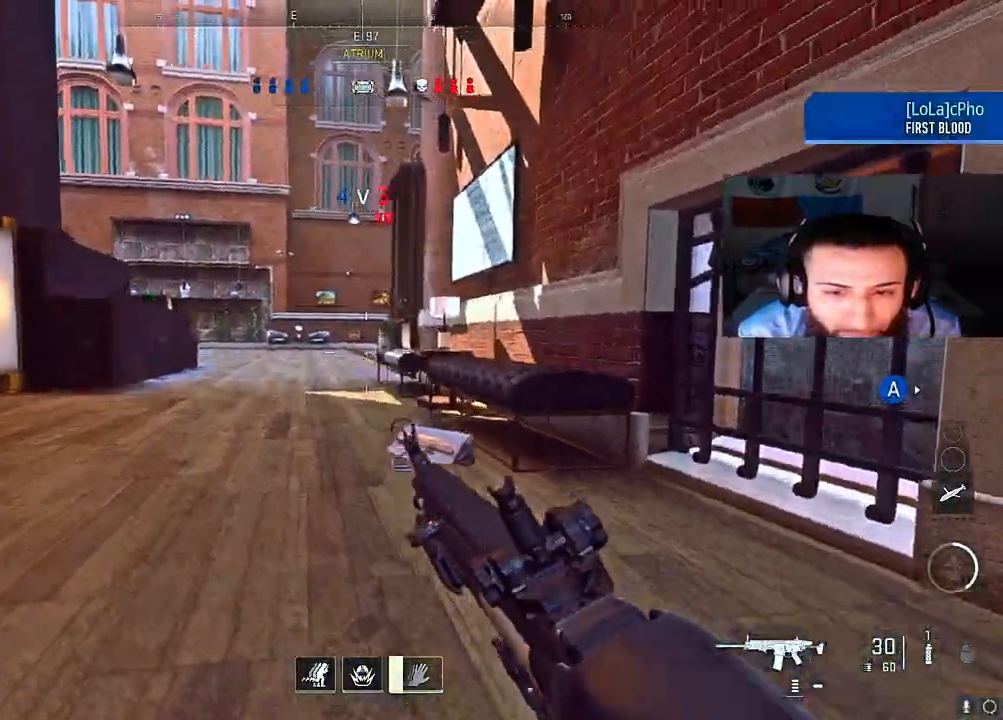
{"buttons": [], "left_stick": "up-left", "right_stick": "right", "events": [[83, "right_stick", "left"], [100, "left_stick", "up-left"], [300, "right_stick", "center"], [483, "right_stick", "right"]]}
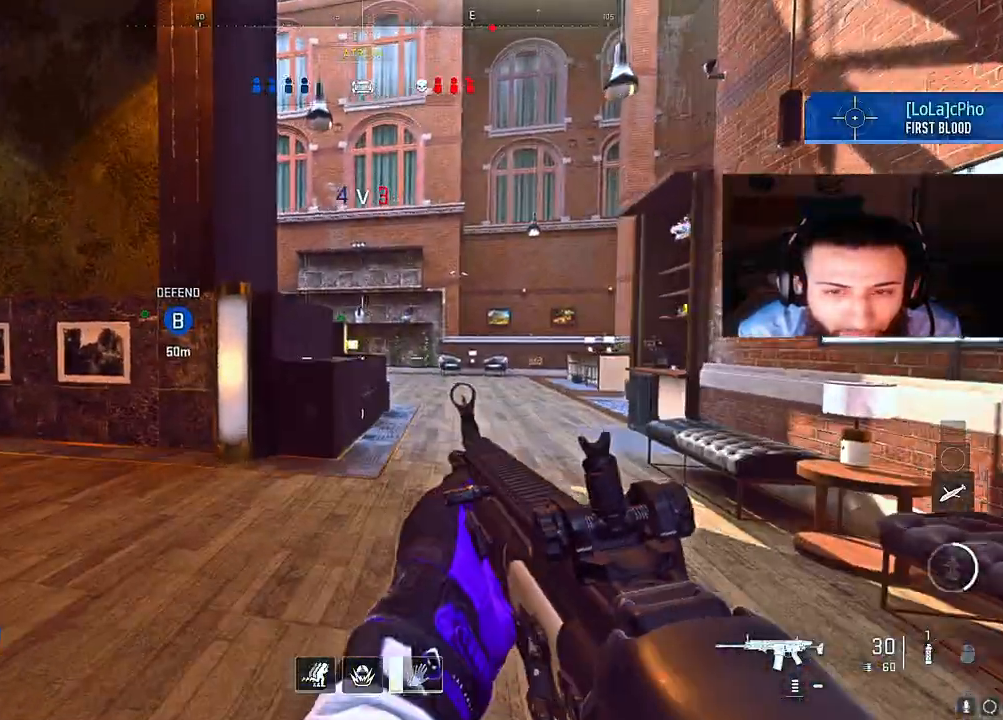
{"buttons": ["L2"], "left_stick": "left", "right_stick": "up", "events": [[83, "A", "down"], [167, "L2", "down"], [183, "left_stick", "center"], [233, "A", "up"], [283, "right_stick", "up"], [333, "left_stick", "left"]]}
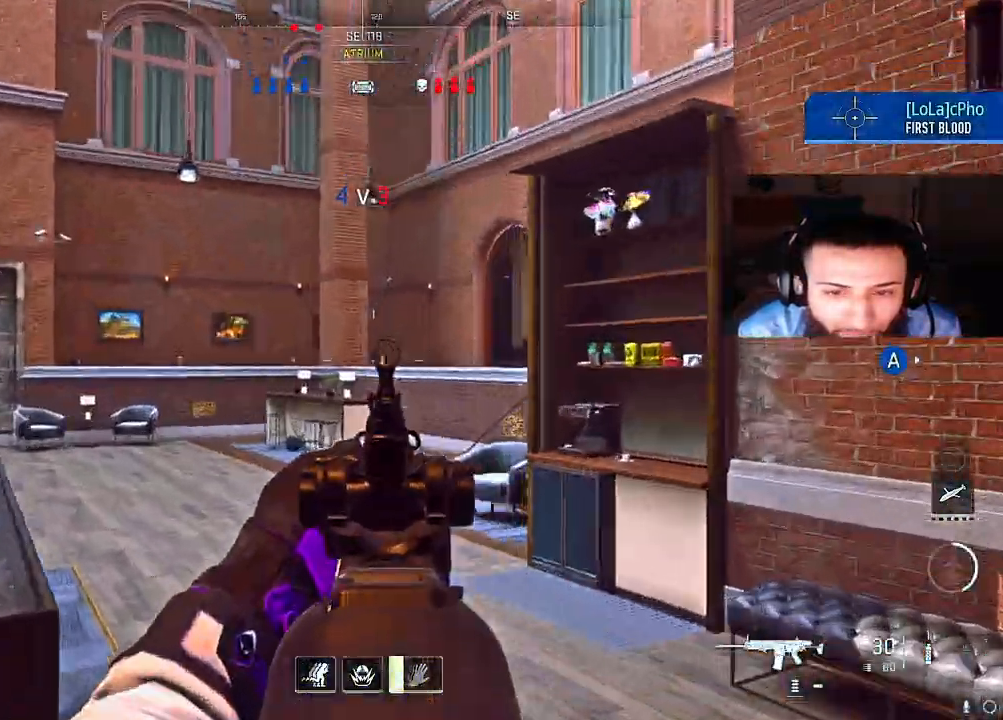
{"buttons": [], "left_stick": "up-right", "right_stick": "center", "events": [[50, "right_stick", "right"], [300, "right_stick", "center"], [317, "left_stick", "right"], [383, "L2", "up"], [500, "left_stick", "up-right"]]}
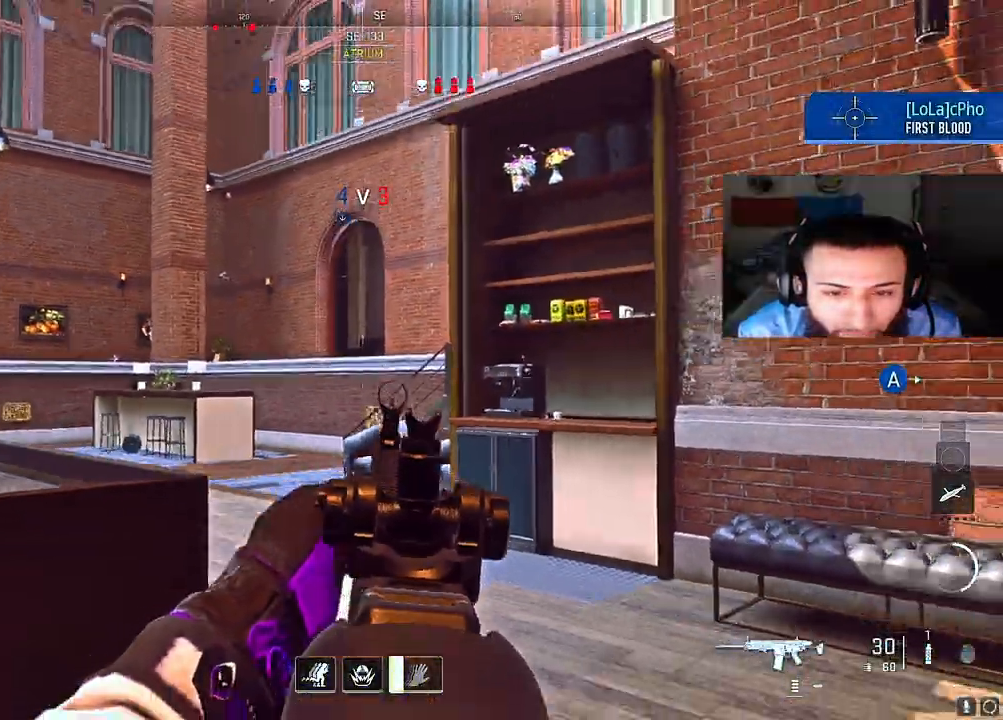
{"buttons": ["L1"], "left_stick": "up", "right_stick": "center", "events": [[33, "left_stick", "up"], [33, "right_stick", "up-left"], [67, "L1", "down"], [167, "right_stick", "center"], [350, "right_stick", "up"], [467, "right_stick", "center"]]}
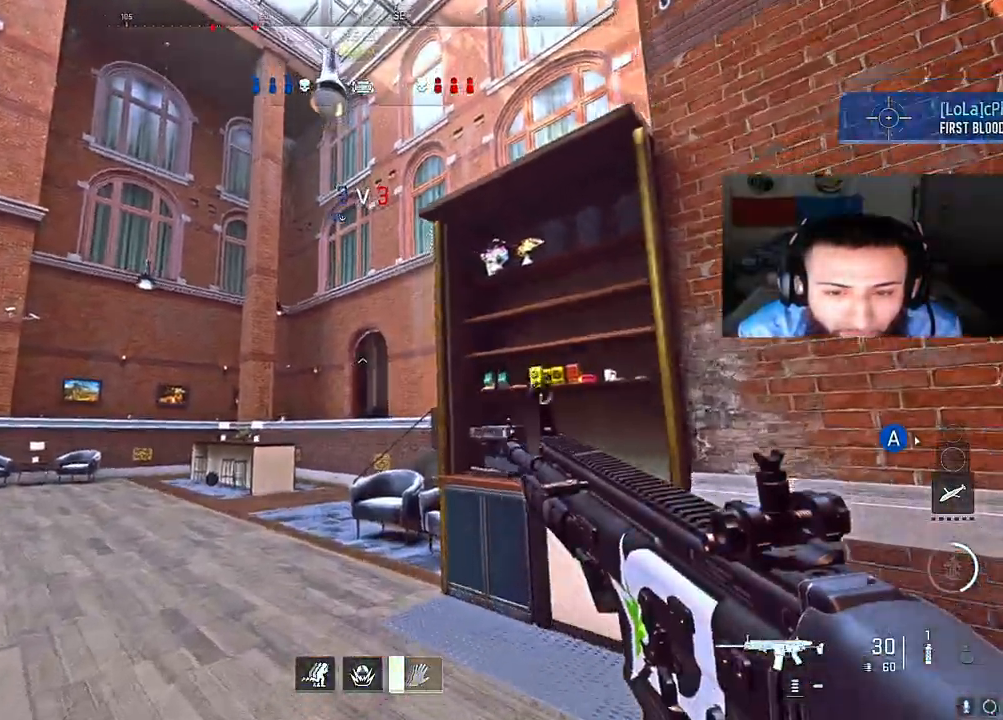
{"buttons": [], "left_stick": "up-left", "right_stick": "center", "events": [[150, "right_stick", "up-right"], [200, "right_stick", "center"], [233, "L1", "up"], [367, "left_stick", "up-left"]]}
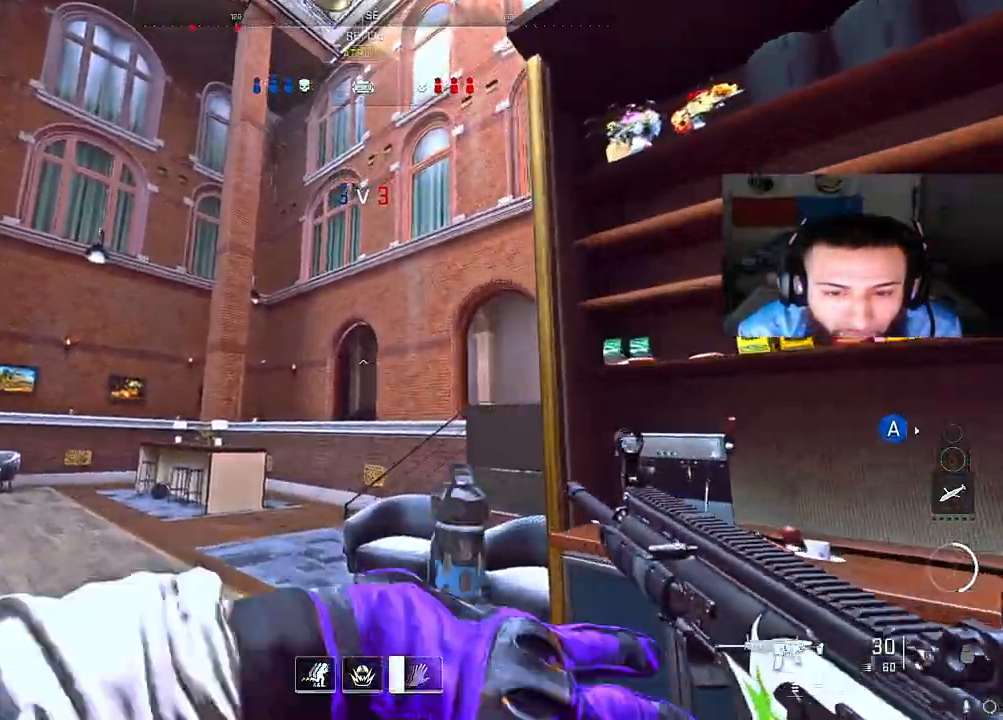
{"buttons": [], "left_stick": "down-right", "right_stick": "center", "events": [[67, "left_stick", "center"], [117, "left_stick", "down-right"], [233, "right_stick", "down"], [450, "right_stick", "center"]]}
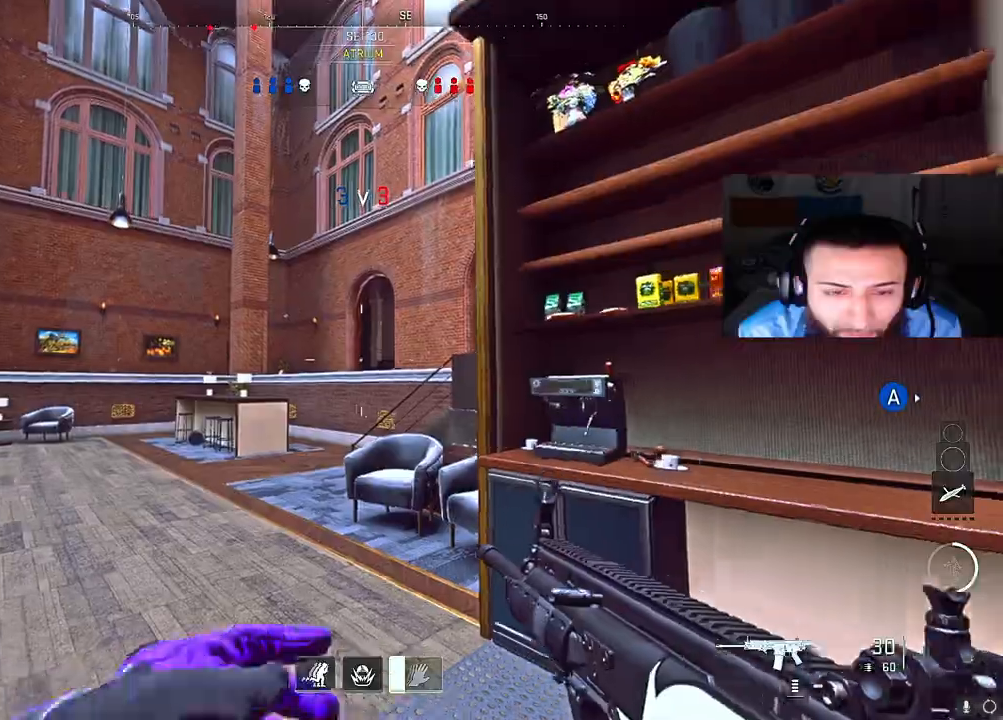
{"buttons": [], "left_stick": "down", "right_stick": "left", "events": [[383, "left_stick", "down"], [467, "right_stick", "left"]]}
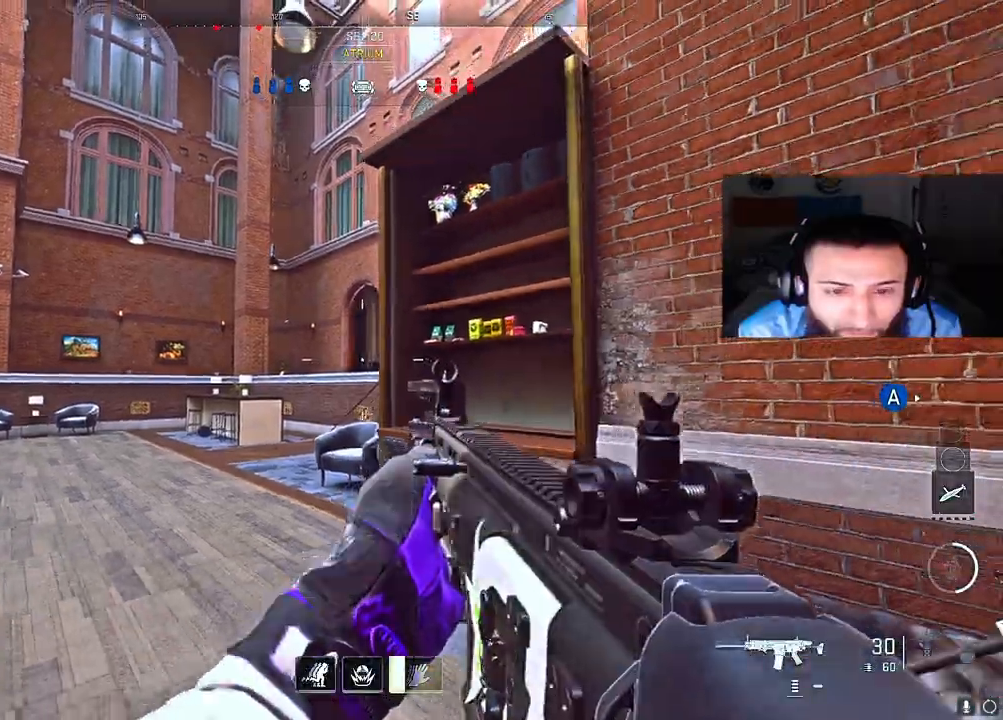
{"buttons": [], "left_stick": "up-left", "right_stick": "center", "events": [[250, "left_stick", "left"], [300, "Y", "down"], [317, "left_stick", "up-left"], [417, "Y", "up"], [467, "right_stick", "center"]]}
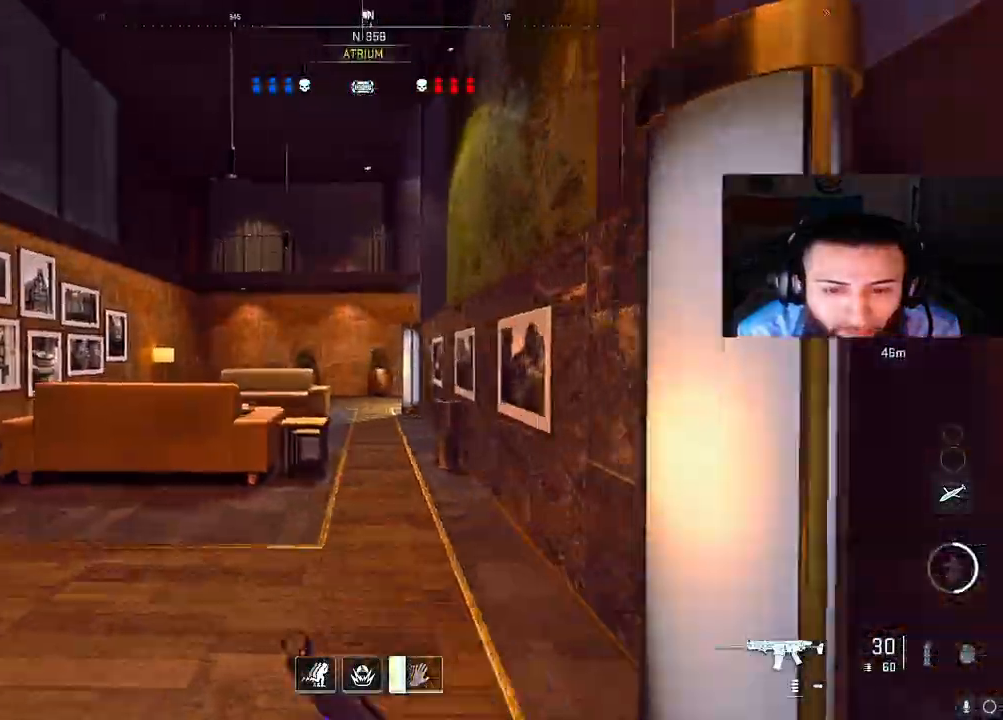
{"buttons": [], "left_stick": "up", "right_stick": "left", "events": [[233, "right_stick", "right"], [250, "left_stick", "up"], [417, "right_stick", "center"], [483, "right_stick", "left"]]}
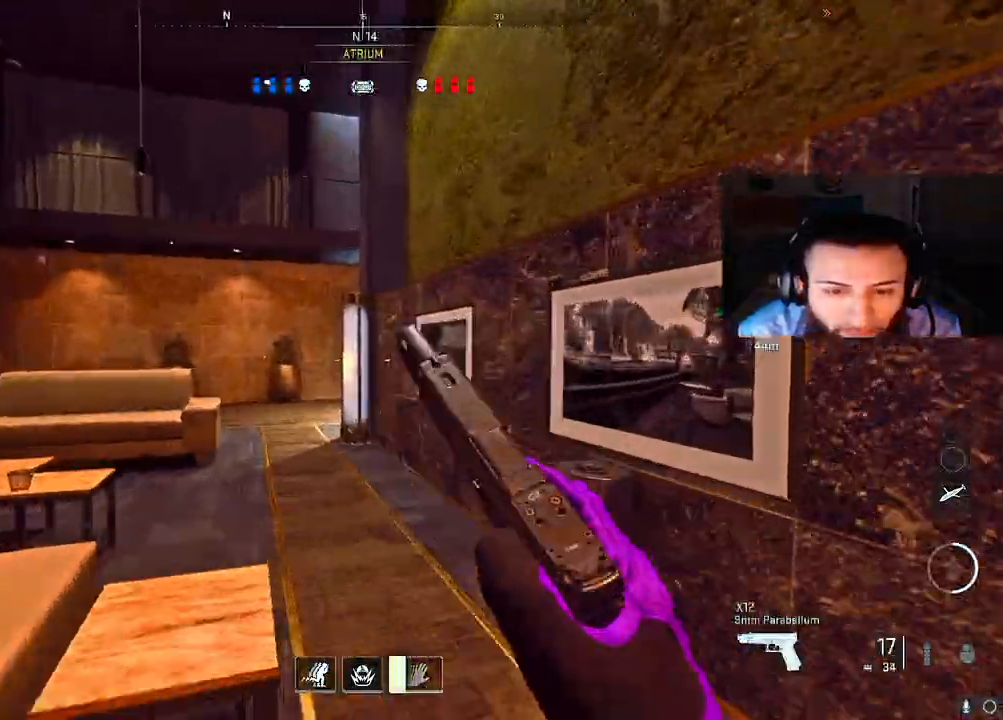
{"buttons": [], "left_stick": "up-left", "right_stick": "center", "events": [[150, "right_stick", "center"], [200, "left_stick", "up-left"]]}
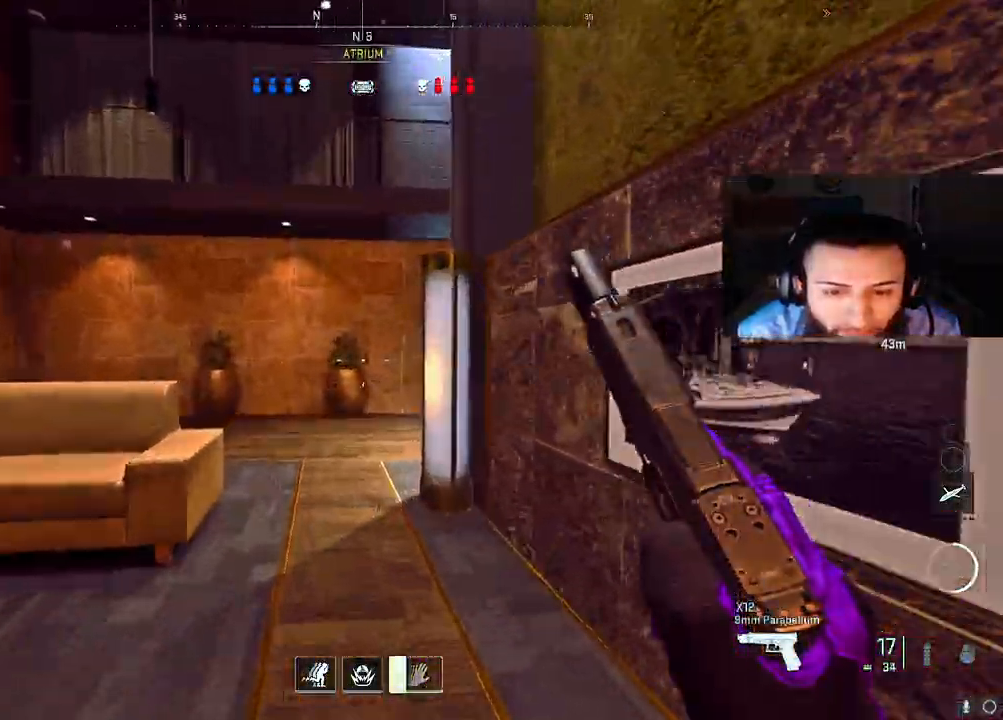
{"buttons": ["A"], "left_stick": "up-left", "right_stick": "right", "events": [[17, "Y", "down"], [117, "right_stick", "right"], [133, "Y", "up"], [383, "A", "down"]]}
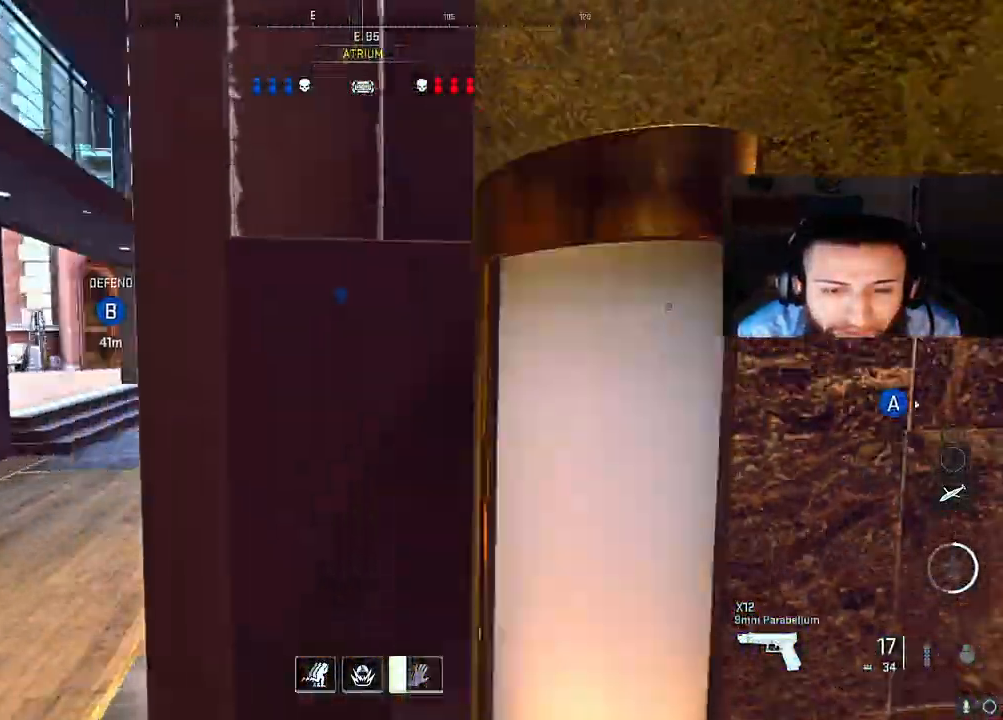
{"buttons": [], "left_stick": "up", "right_stick": "center", "events": [[33, "right_stick", "center"], [50, "A", "up"], [283, "right_stick", "right"], [333, "left_stick", "up"], [483, "right_stick", "center"]]}
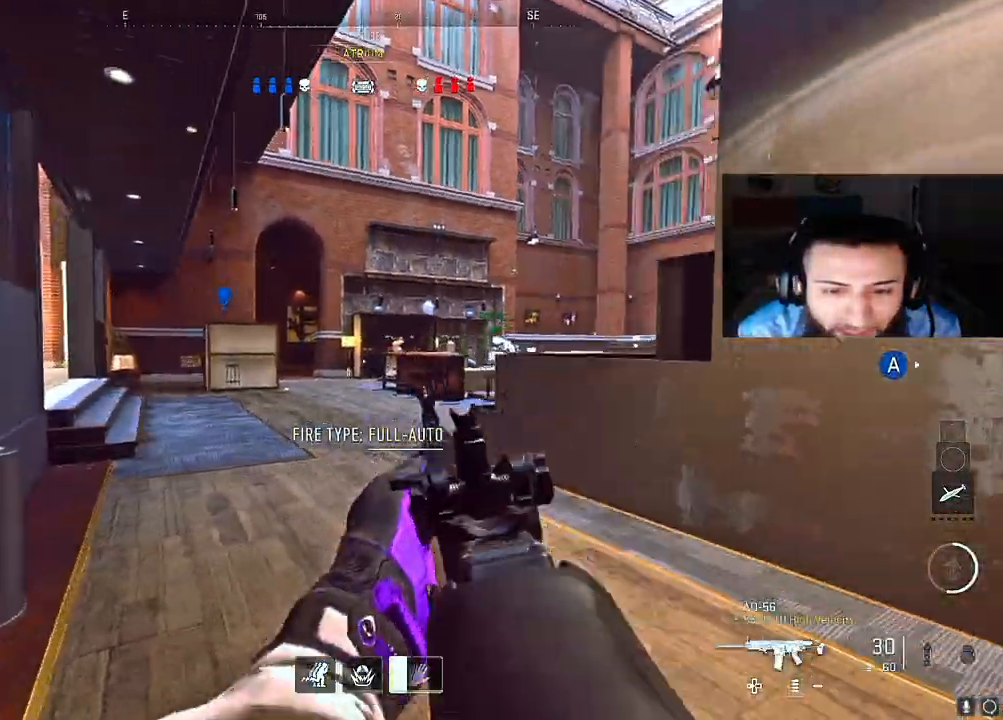
{"buttons": ["A"], "left_stick": "up-left", "right_stick": "right", "events": [[350, "right_stick", "right"], [400, "left_stick", "up-left"], [500, "A", "down"]]}
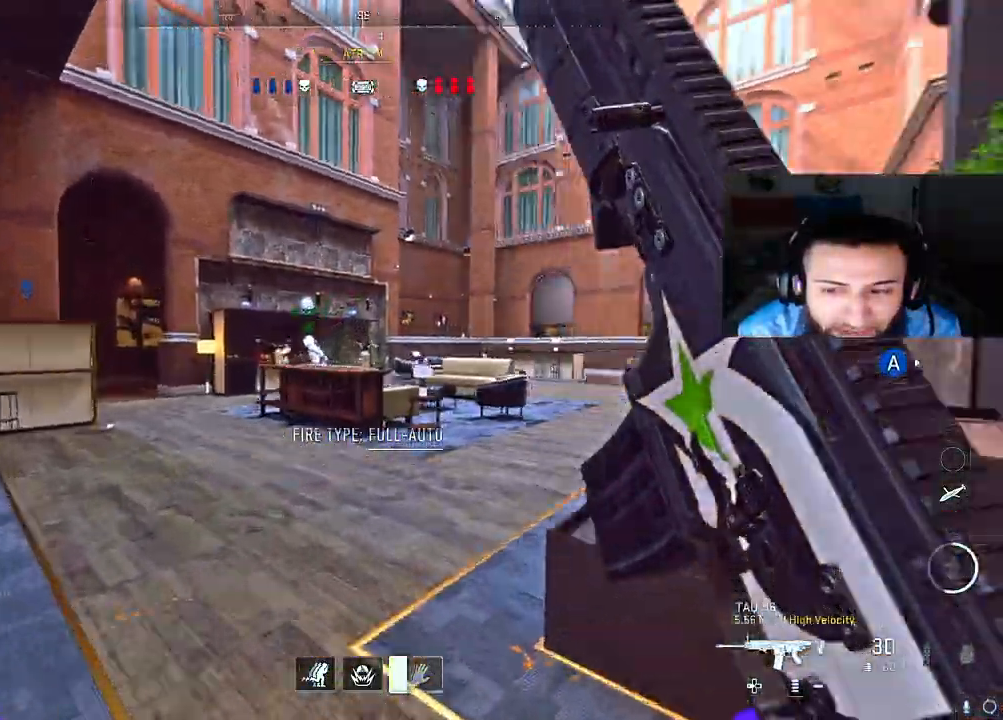
{"buttons": ["L2"], "left_stick": "down", "right_stick": "right", "events": [[17, "L2", "down"], [133, "A", "up"], [133, "right_stick", "up-left"], [200, "left_stick", "down-left"], [267, "right_stick", "center"], [400, "right_stick", "right"], [467, "left_stick", "down"]]}